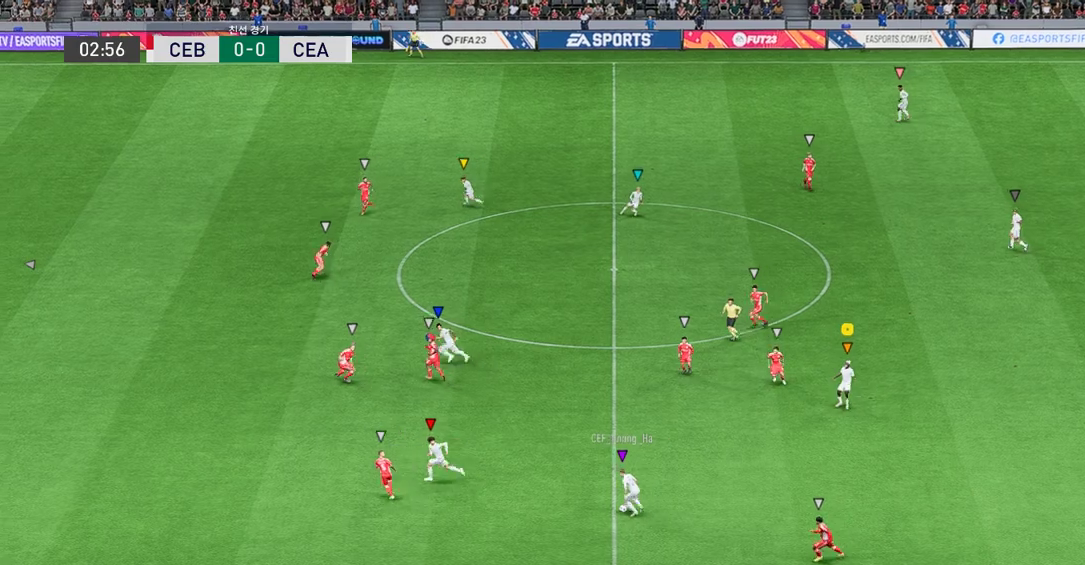
Gameplay with a controller (Xbox layout); each line is a JSON object with the inputs held at the frame after it. "events" lists button and stick changes between this image and that frame as [ms after this image, input, new state], when the widget could be followed in between. Not read: L3 R3 right_stick.
{"buttons": ["L2"], "left_stick": "left", "events": [[135, "left_stick", "left"]]}
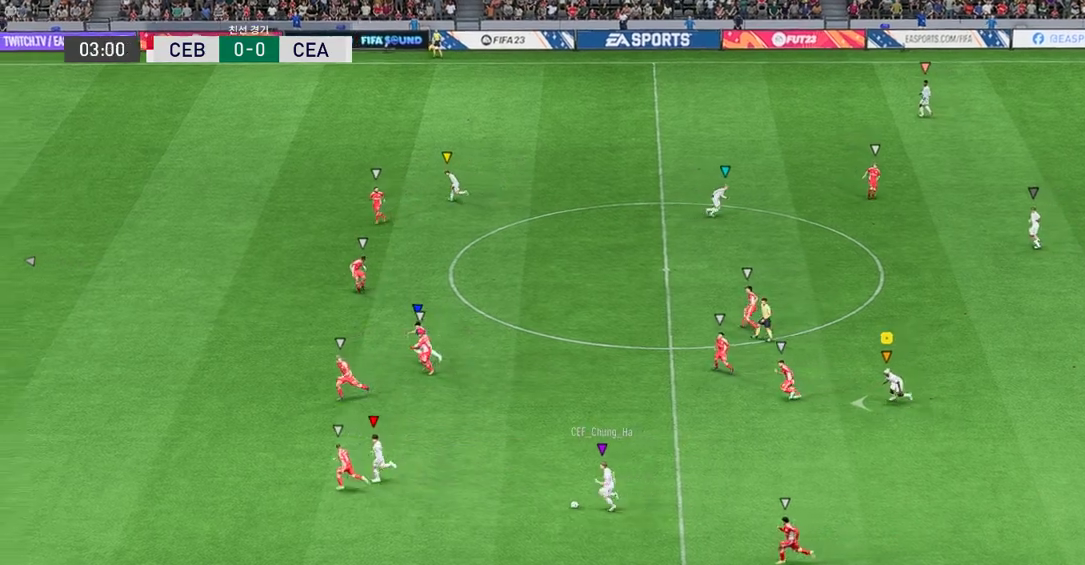
{"buttons": [], "left_stick": "left", "events": [[151, "L2", "up"]]}
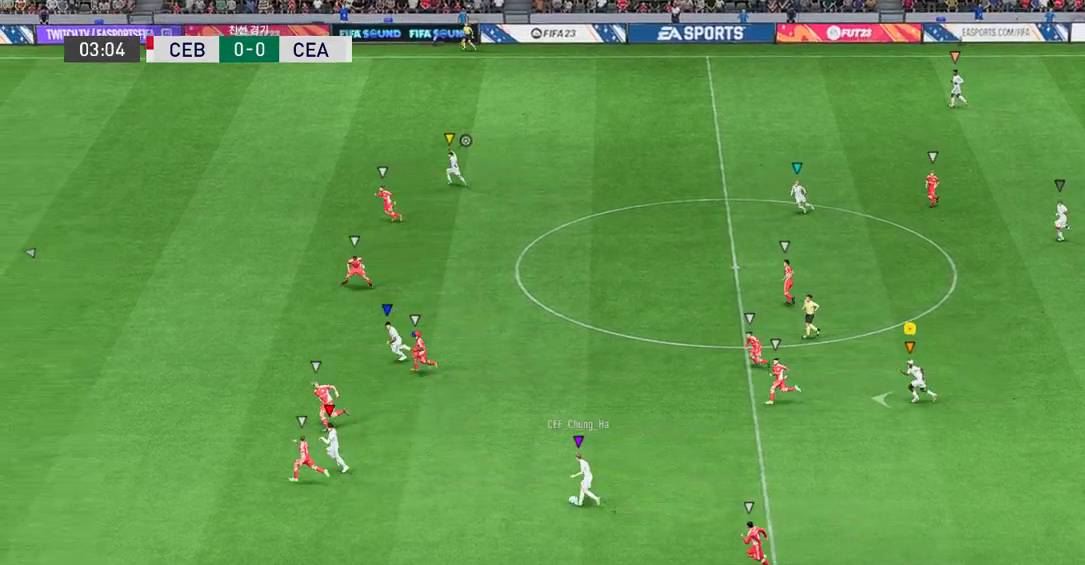
{"buttons": ["R2"], "left_stick": "left"}
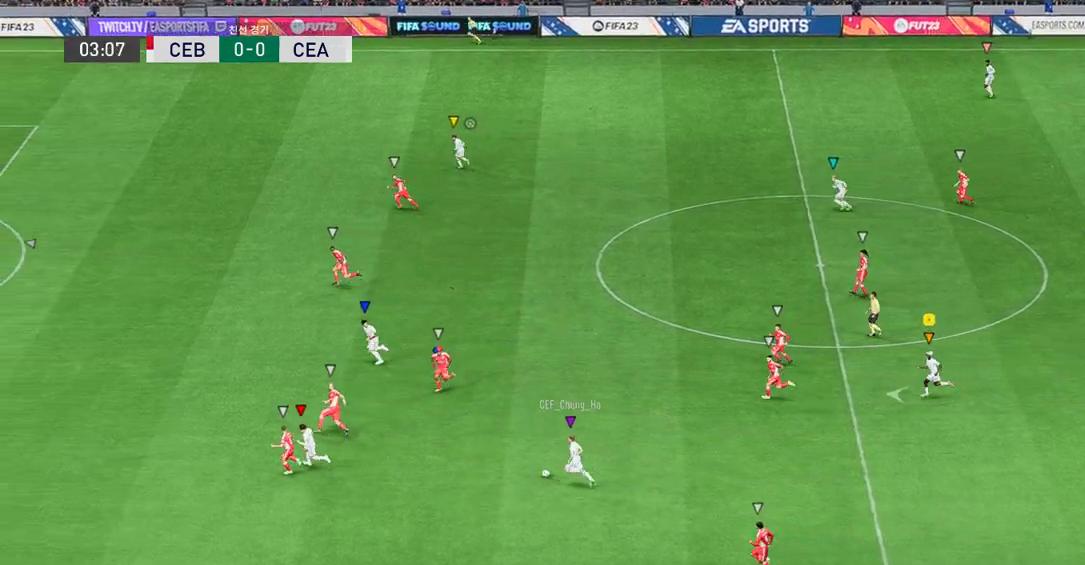
{"buttons": ["R2"], "left_stick": "up-left", "events": [[487, "left_stick", "up-left"]]}
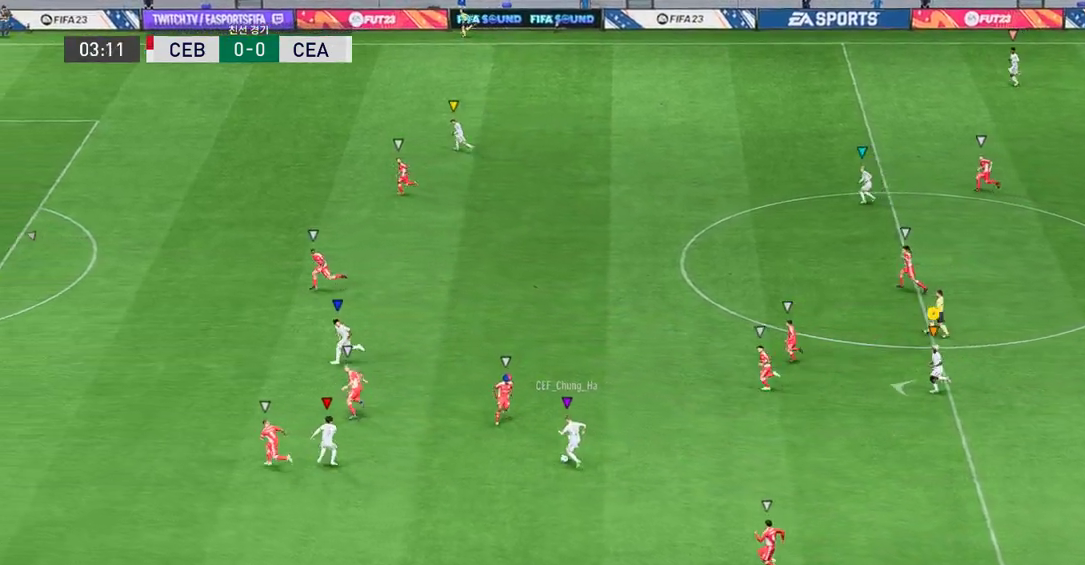
{"buttons": [], "left_stick": "up-left", "events": [[84, "R2", "up"]]}
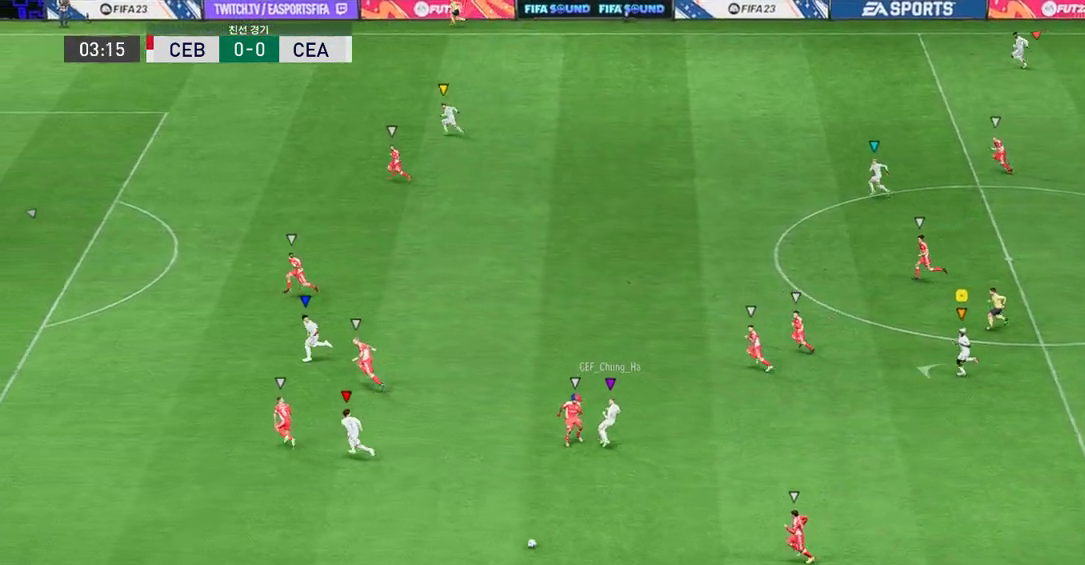
{"buttons": [], "left_stick": "down-left", "events": [[16, "left_stick", "center"], [117, "left_stick", "down"], [285, "left_stick", "down-left"]]}